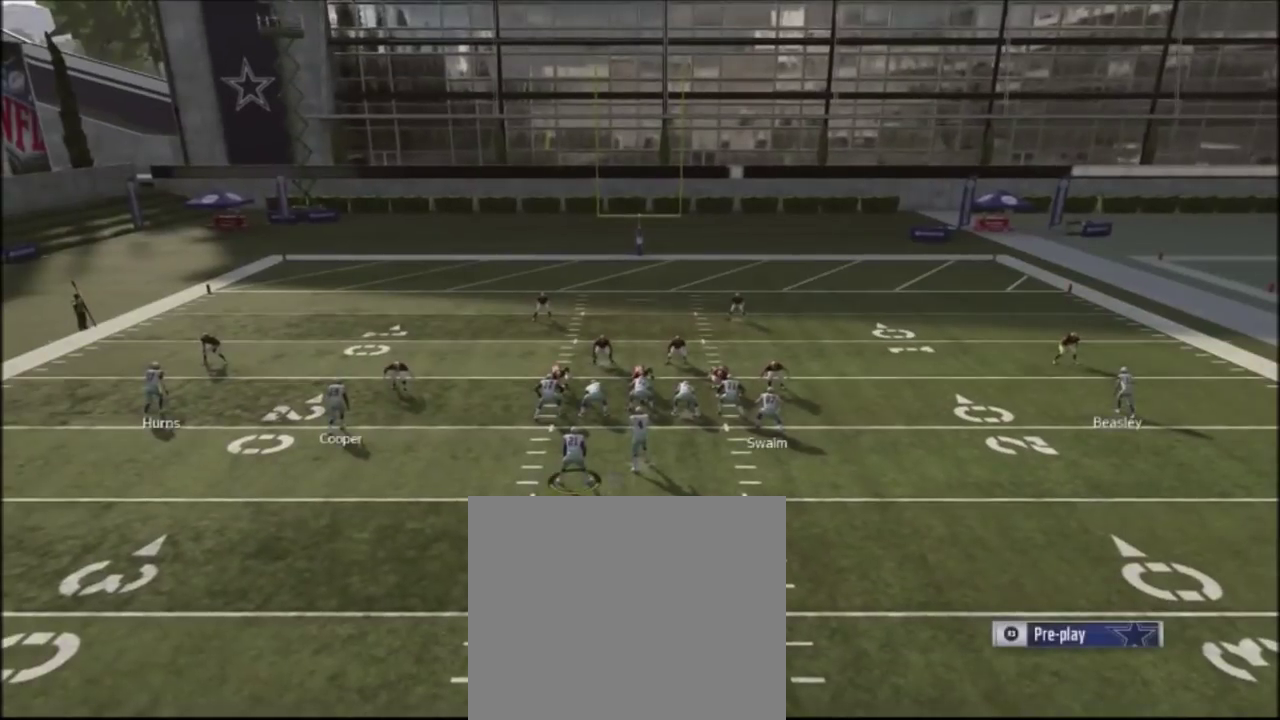
Gameplay with a controller (PlayStation layout); each line is a JSON object with the inputs held at the frame after it (dt_ms = milliseconds from this image to that frame). "events" lists button and stick changes between this image and that frame as [ms after this image, input, new state], when the widget could be followed in between. Not read: L1.
{"dt_ms": 500, "buttons": [], "left_stick": "center", "right_stick": "center", "events": [[66, "DPAD_RIGHT", "up"], [300, "DPAD_RIGHT", "down"], [467, "DPAD_RIGHT", "up"]]}
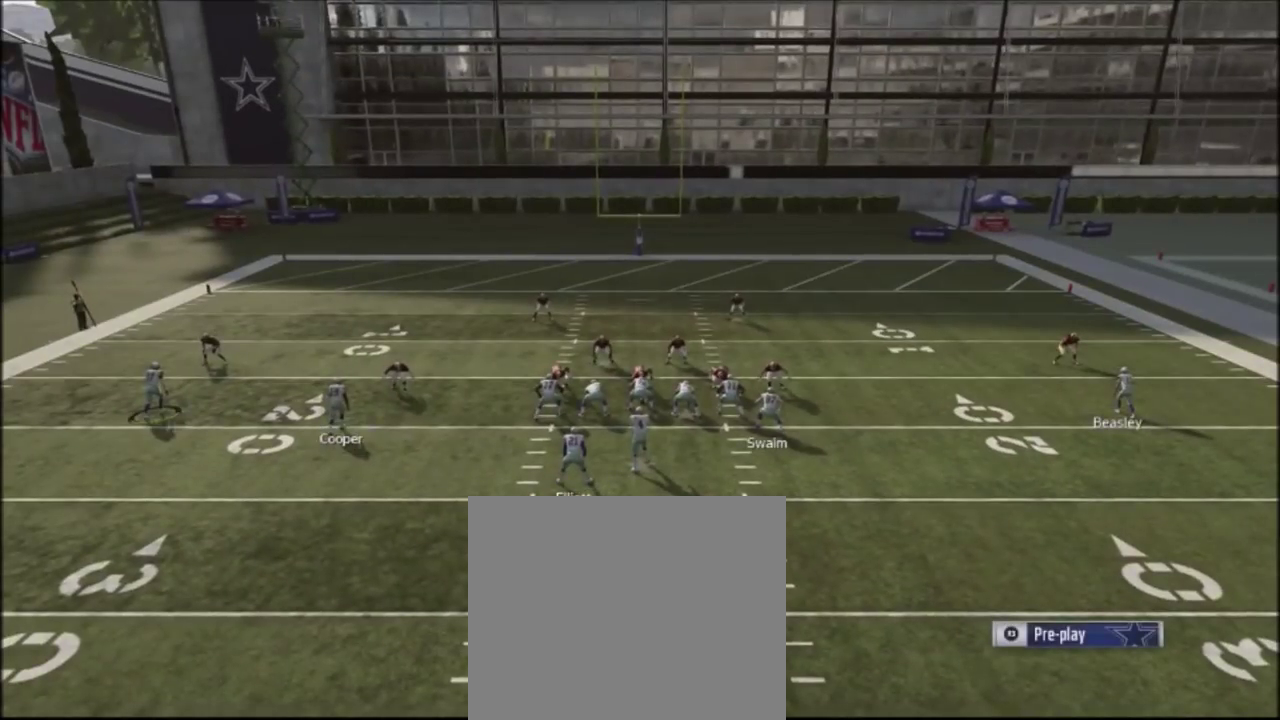
{"dt_ms": 501, "buttons": ["R2"], "left_stick": "center", "right_stick": "up", "events": [[67, "R2", "down"], [134, "right_stick", "up"]]}
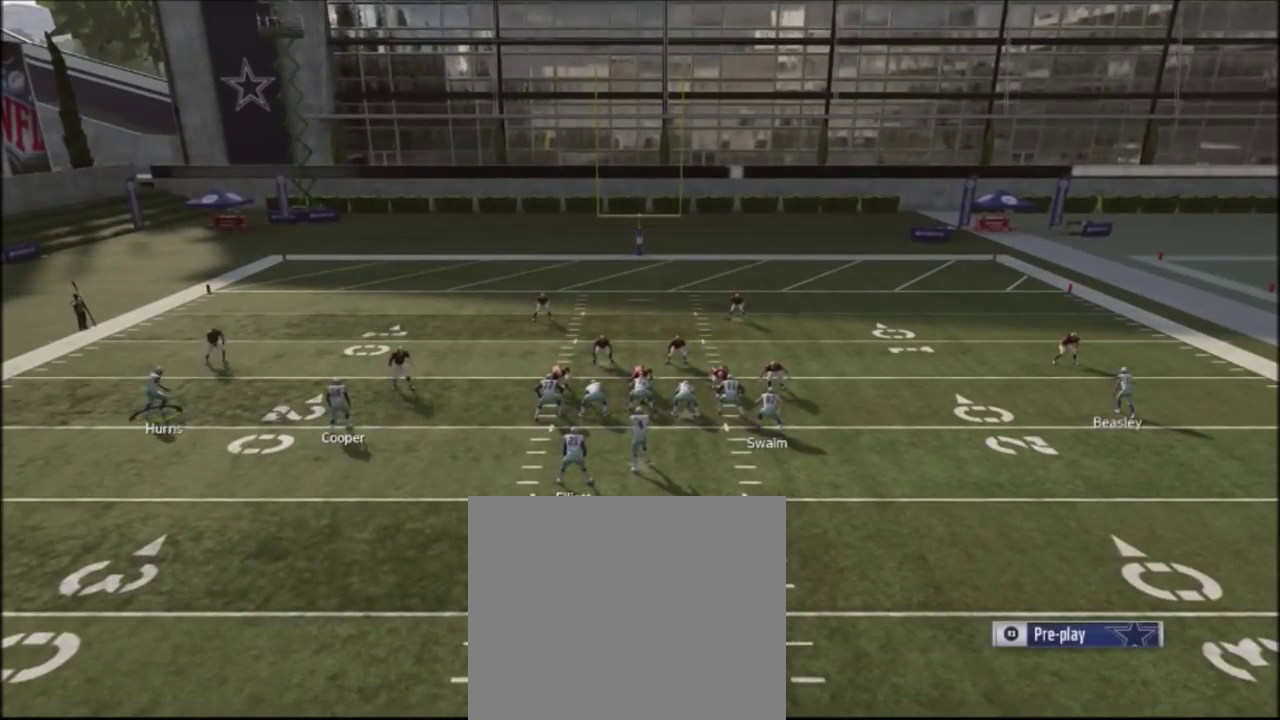
{"dt_ms": 500, "buttons": ["R2"], "left_stick": "center", "right_stick": "up", "events": []}
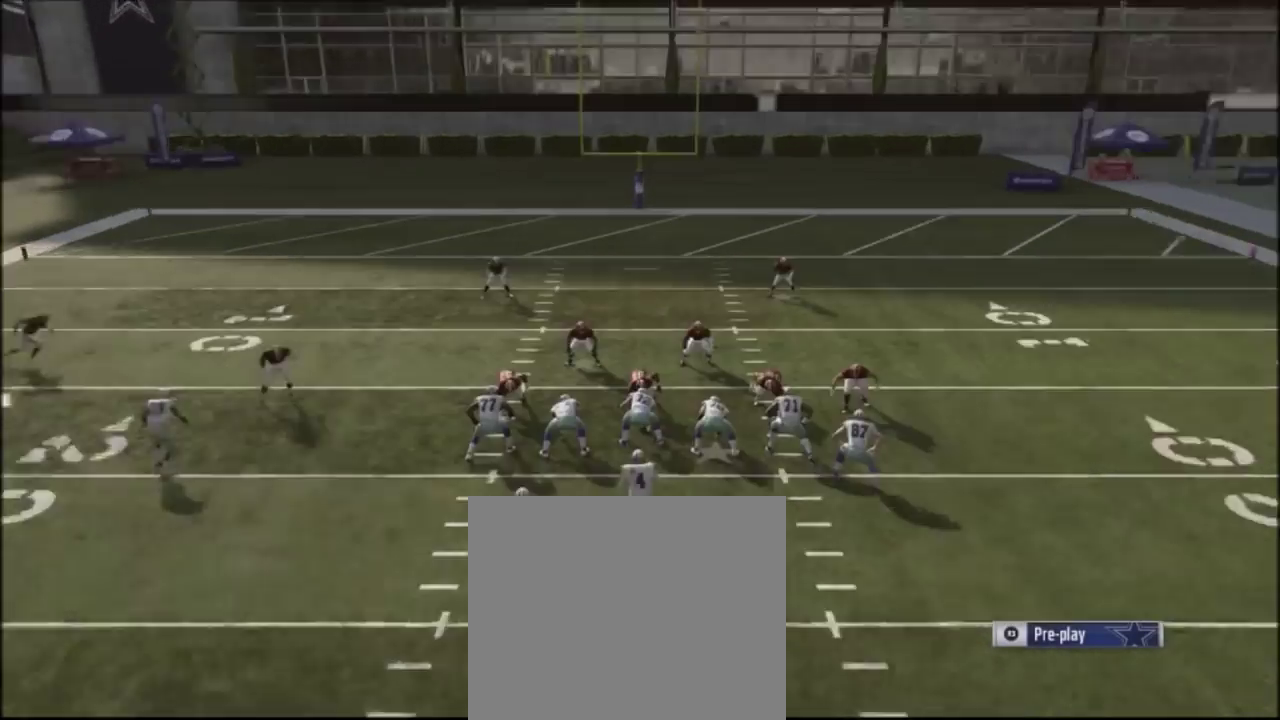
{"dt_ms": 501, "buttons": ["R2"], "left_stick": "center", "right_stick": "up", "events": []}
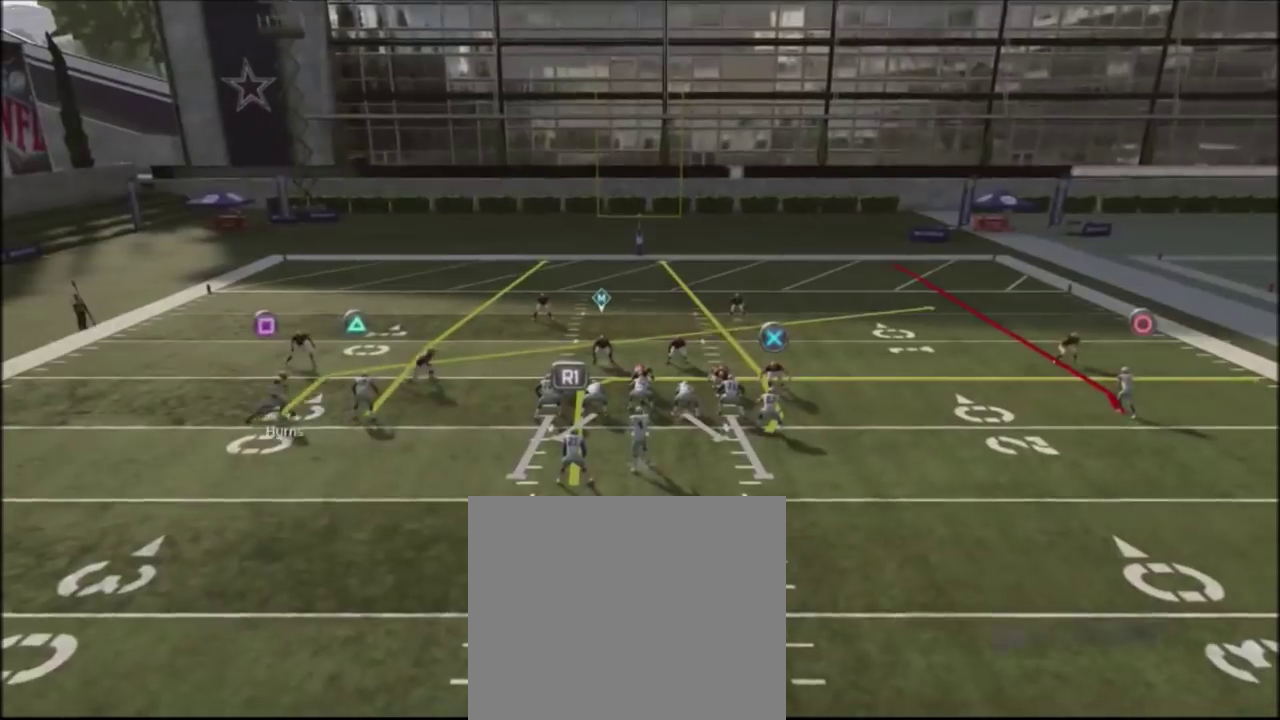
{"dt_ms": 500, "buttons": ["R2"], "left_stick": "center", "right_stick": "up", "events": []}
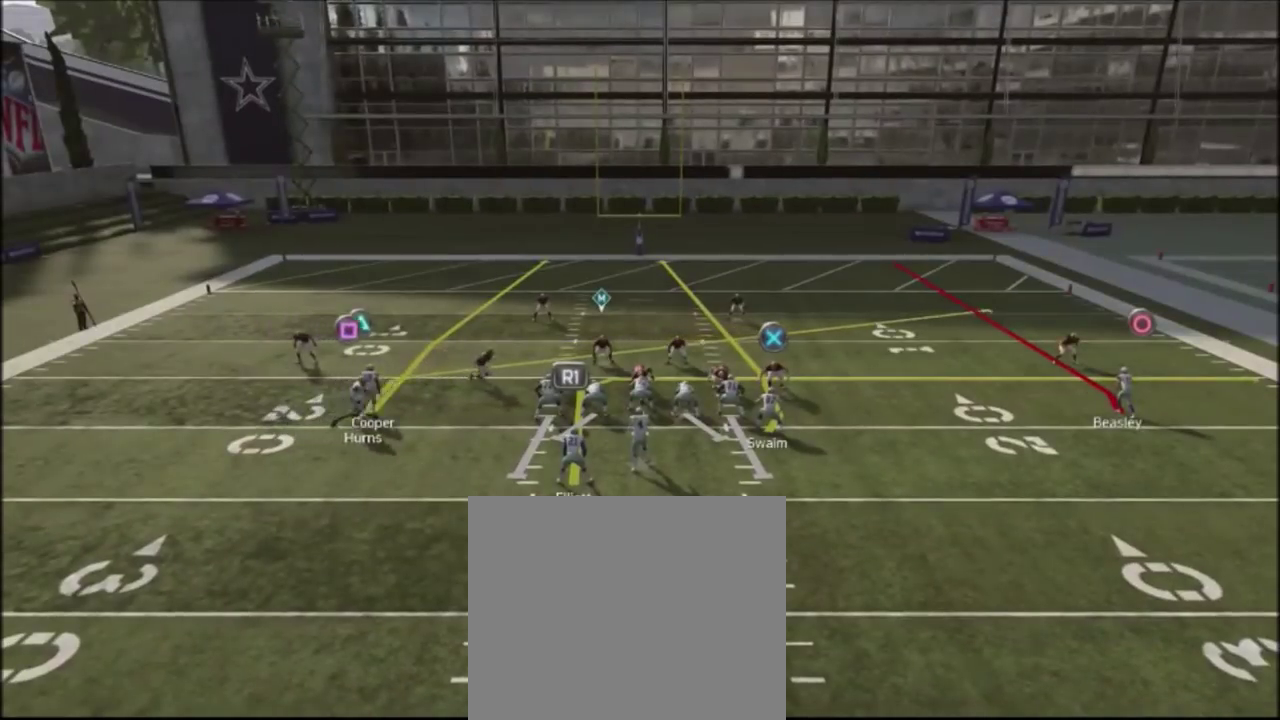
{"dt_ms": 501, "buttons": ["R2"], "left_stick": "center", "right_stick": "up", "events": []}
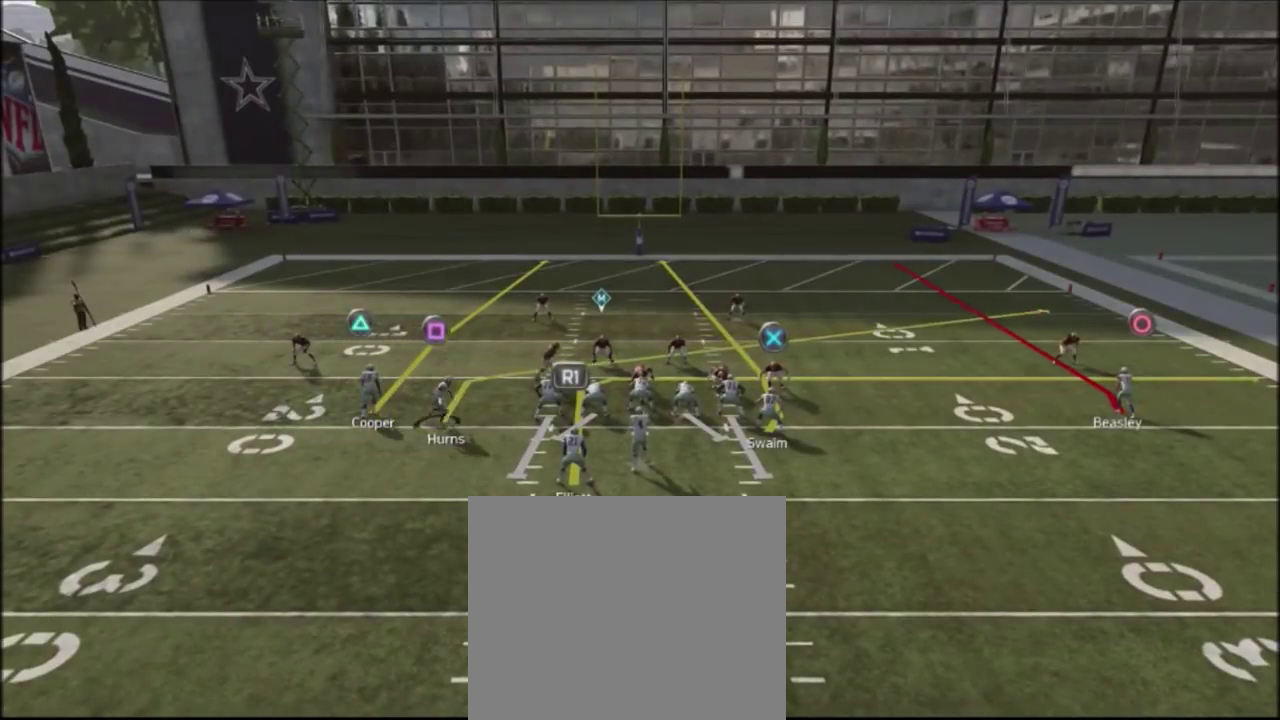
{"dt_ms": 500, "buttons": ["R2"], "left_stick": "center", "right_stick": "up", "events": []}
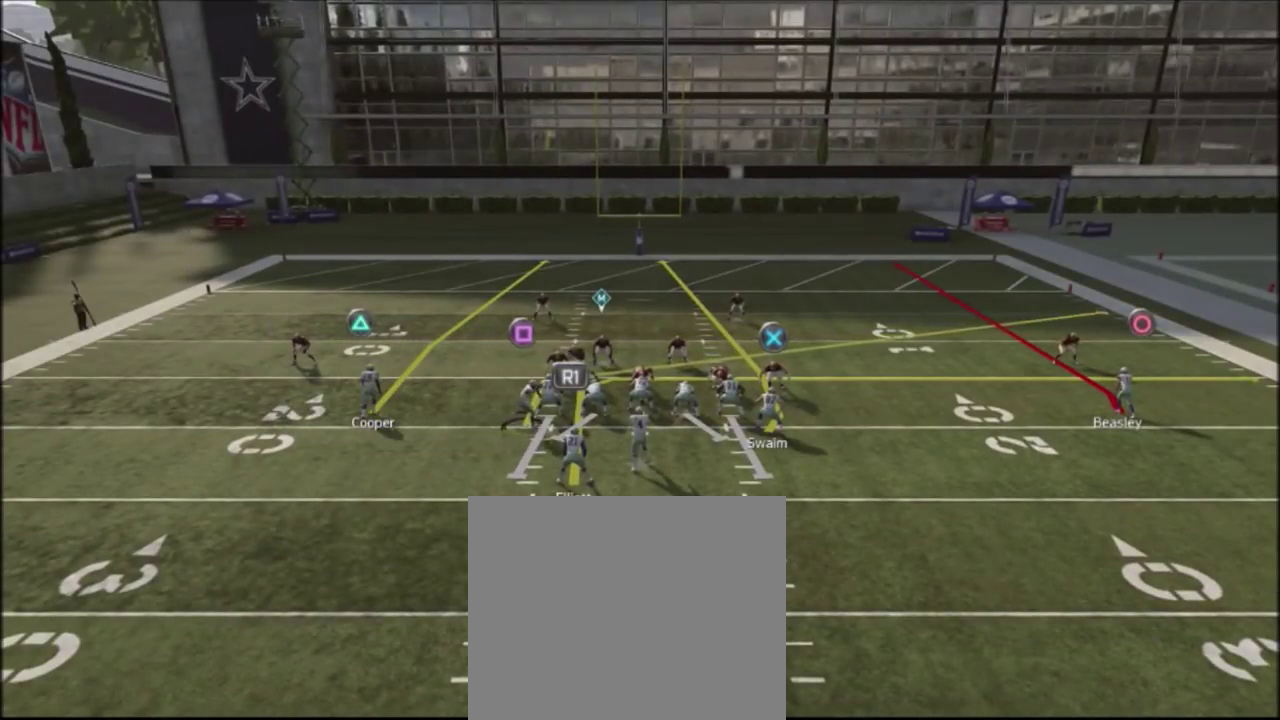
{"dt_ms": 501, "buttons": ["R2"], "left_stick": "center", "right_stick": "up", "events": []}
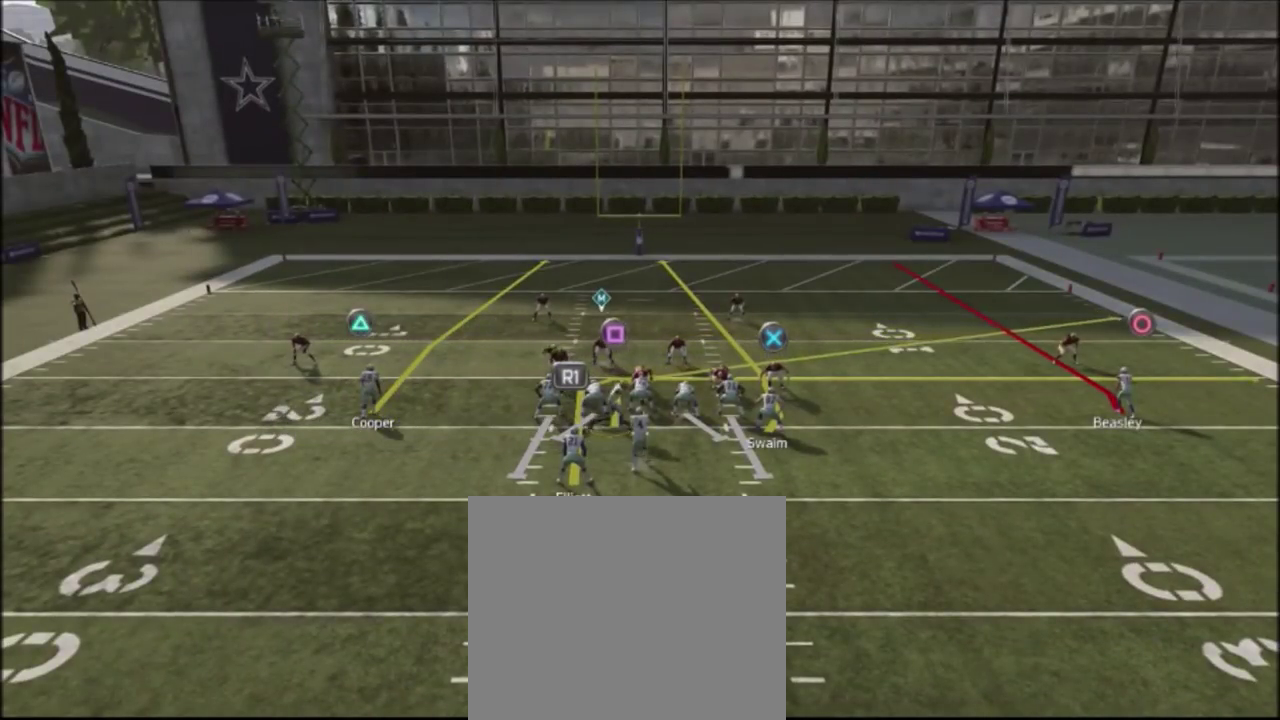
{"dt_ms": 500, "buttons": ["R2"], "left_stick": "center", "right_stick": "up", "events": []}
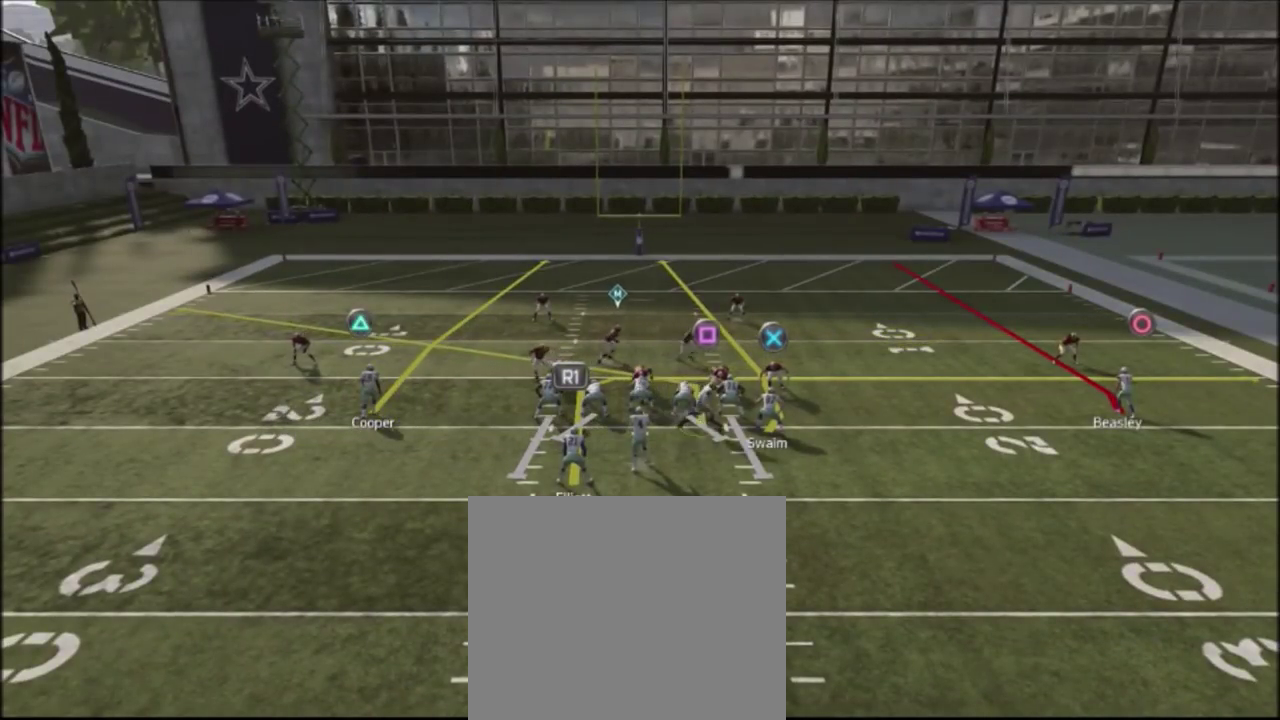
{"dt_ms": 501, "buttons": ["R2"], "left_stick": "center", "right_stick": "up", "events": []}
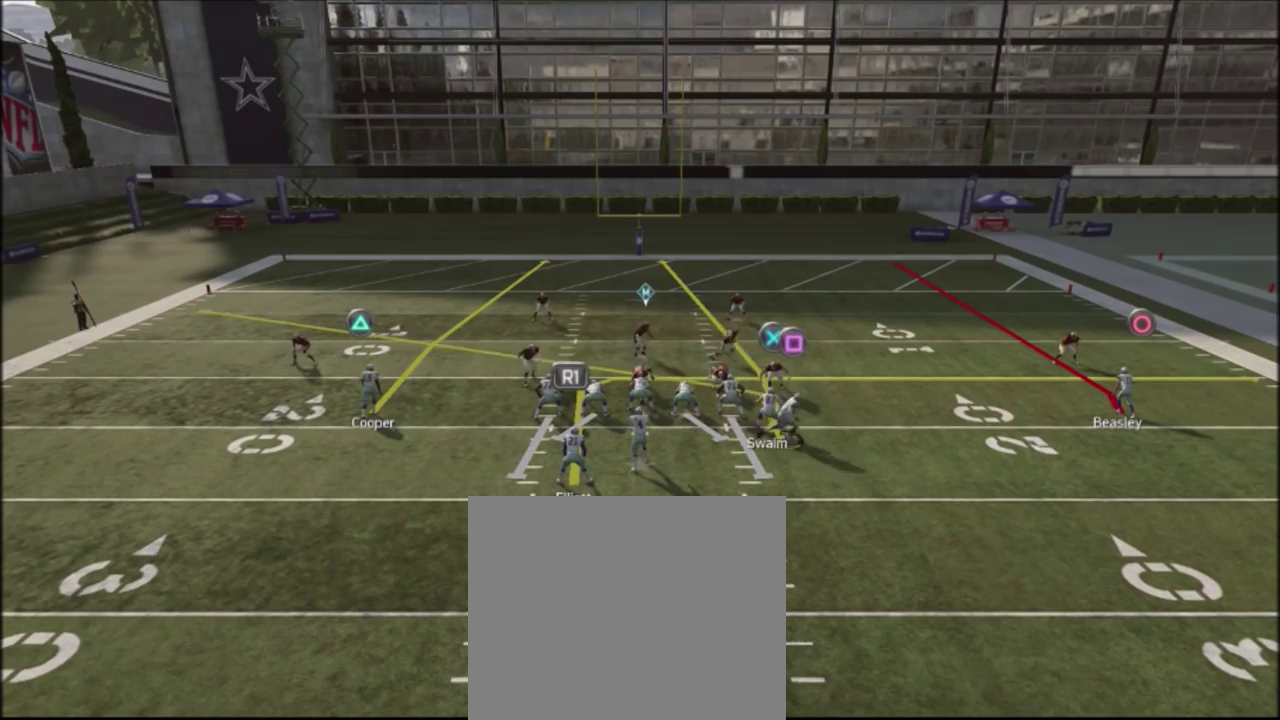
{"dt_ms": 700, "buttons": [], "left_stick": "center", "right_stick": "center", "events": [[667, "R2", "up"], [667, "right_stick", "center"]]}
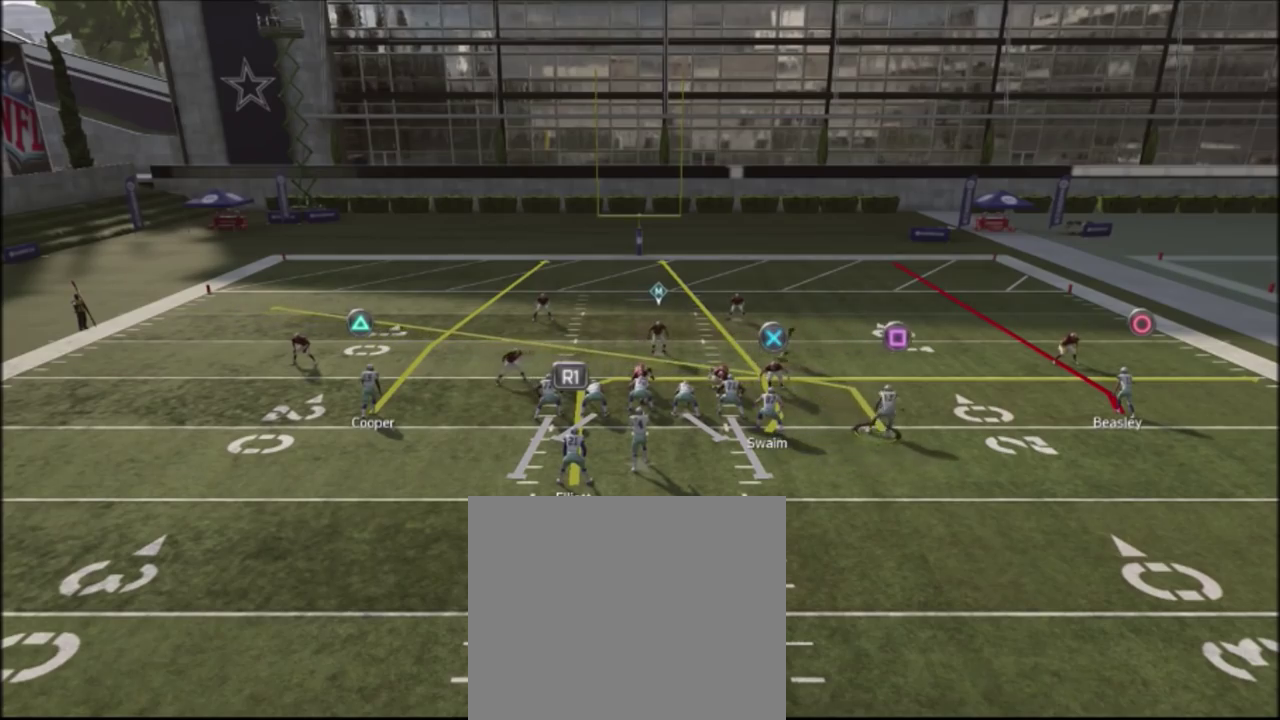
{"dt_ms": 301, "buttons": ["CROSS"], "left_stick": "center", "right_stick": "center", "events": [[167, "CROSS", "down"]]}
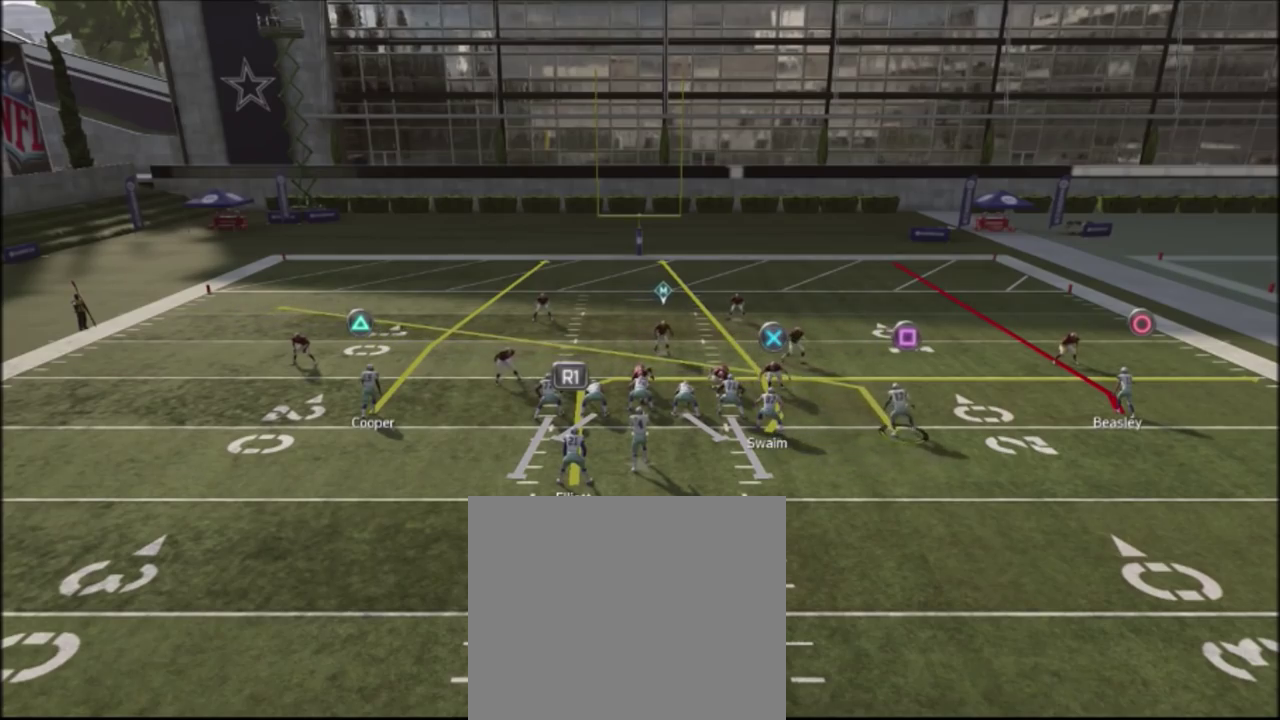
{"dt_ms": 700, "buttons": [], "left_stick": "center", "right_stick": "center", "events": [[33, "CROSS", "up"], [333, "CROSS", "down"], [433, "CROSS", "up"]]}
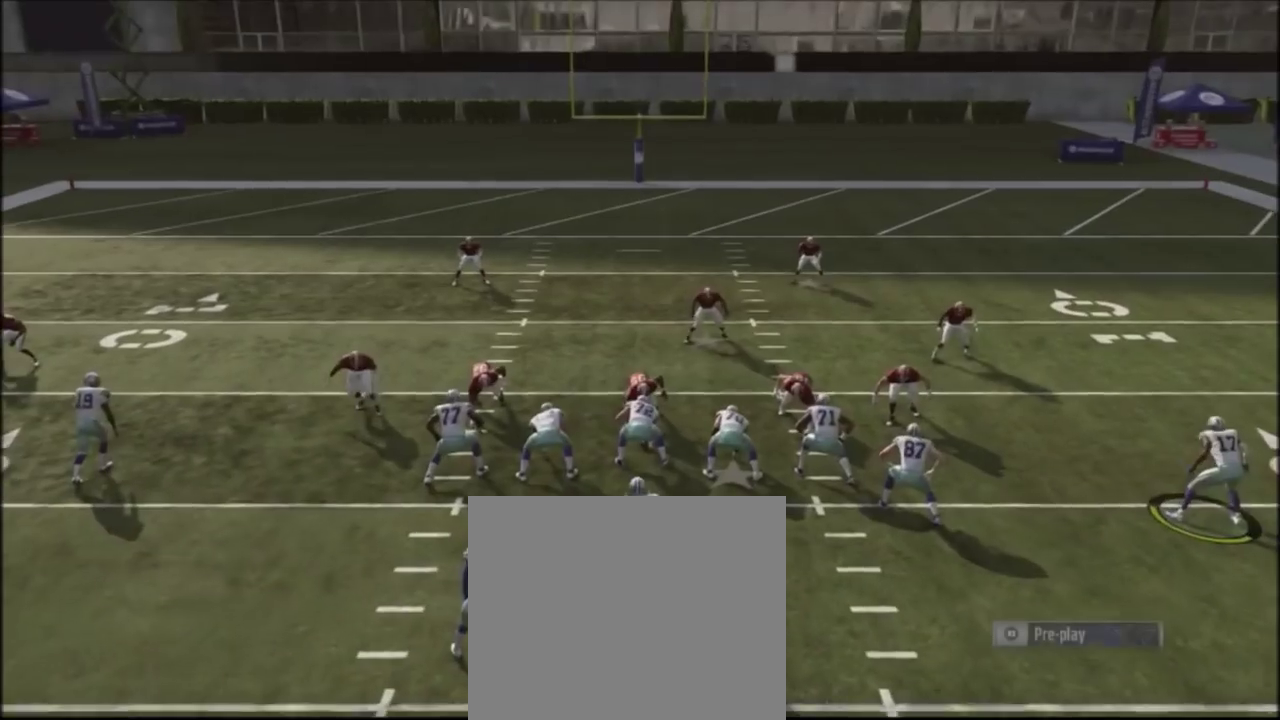
{"dt_ms": 301, "buttons": [], "left_stick": "down", "right_stick": "center", "events": [[34, "left_stick", "down"]]}
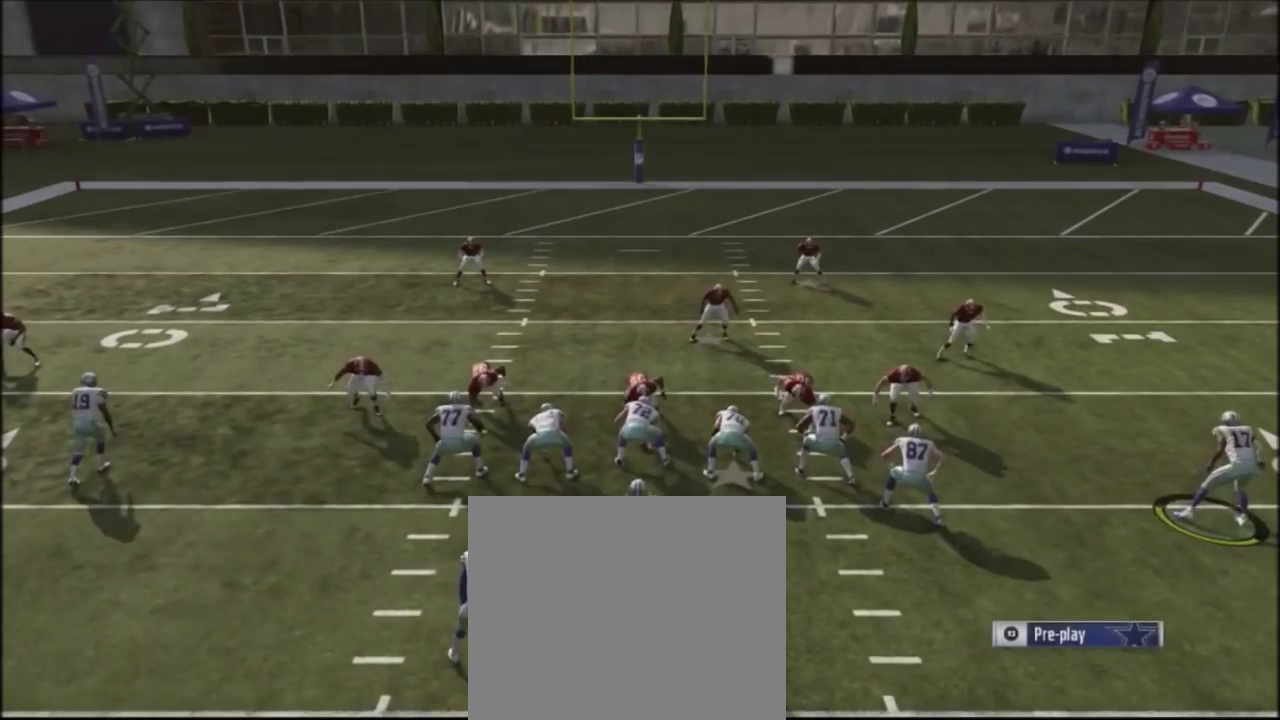
{"dt_ms": 600, "buttons": [], "left_stick": "down", "right_stick": "center", "events": []}
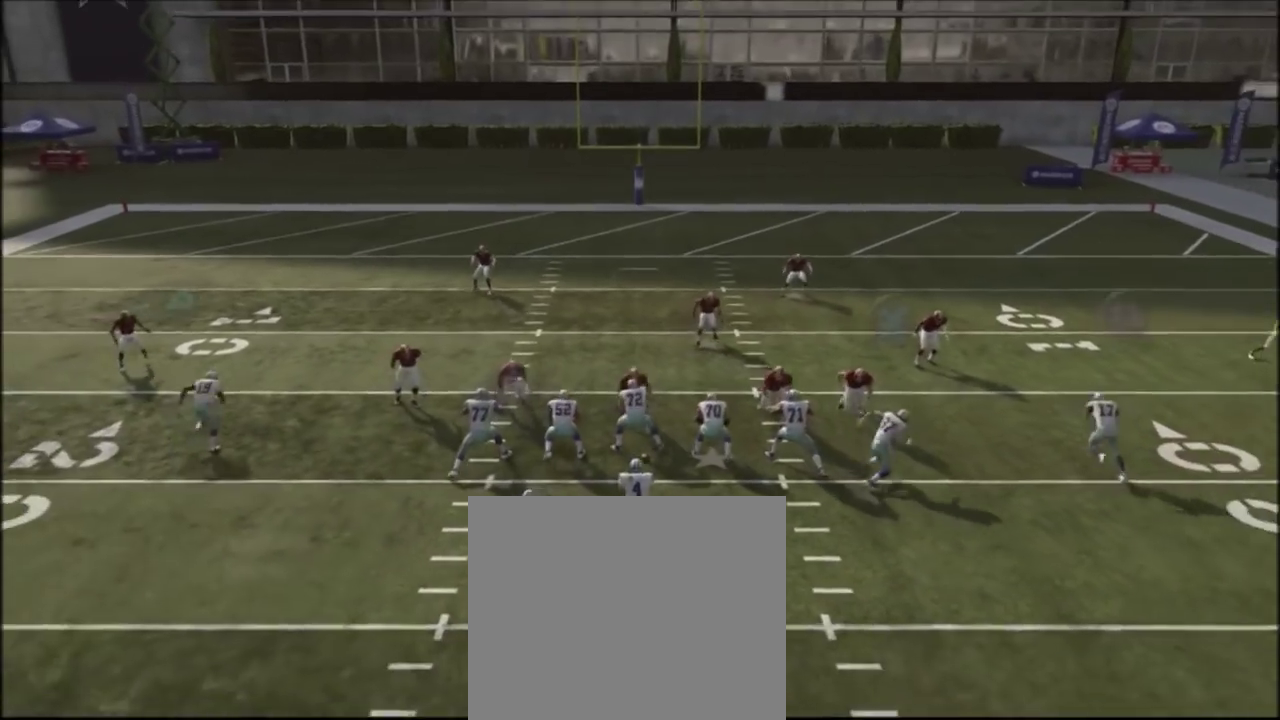
{"dt_ms": 601, "buttons": [], "left_stick": "down", "right_stick": "center", "events": []}
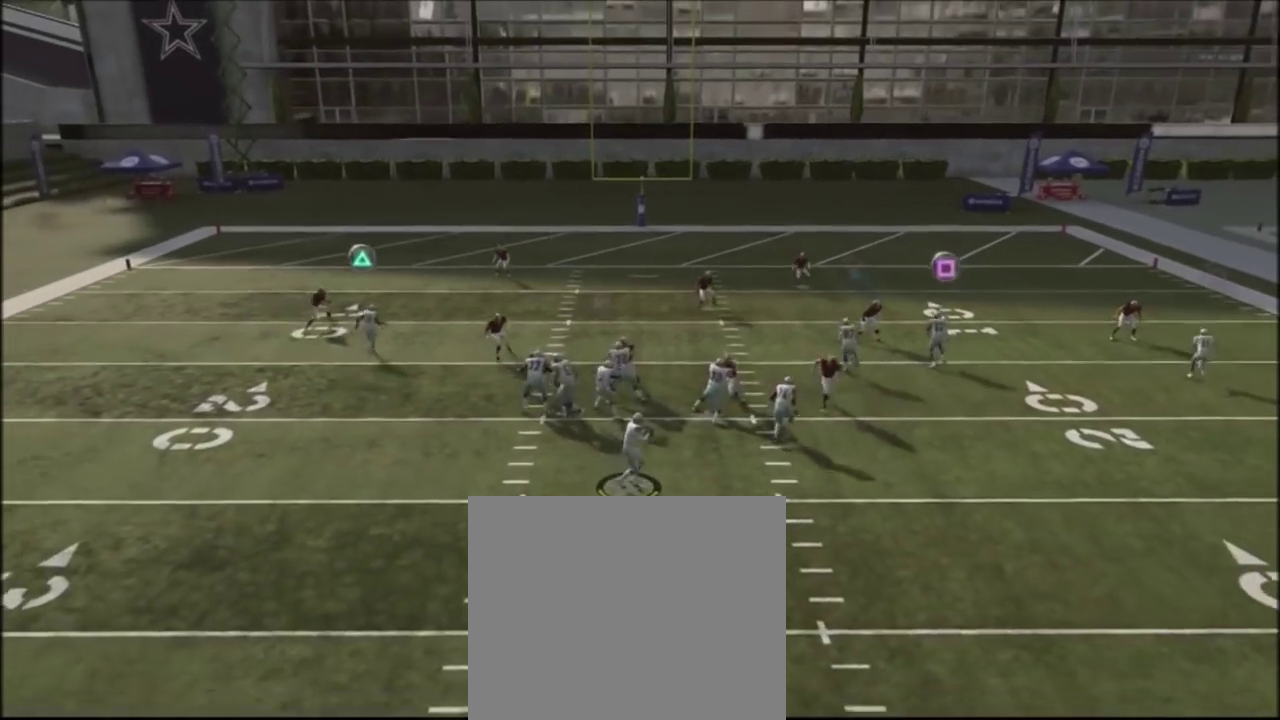
{"dt_ms": 300, "buttons": [], "left_stick": "down-right", "right_stick": "center", "events": [[233, "left_stick", "down-right"]]}
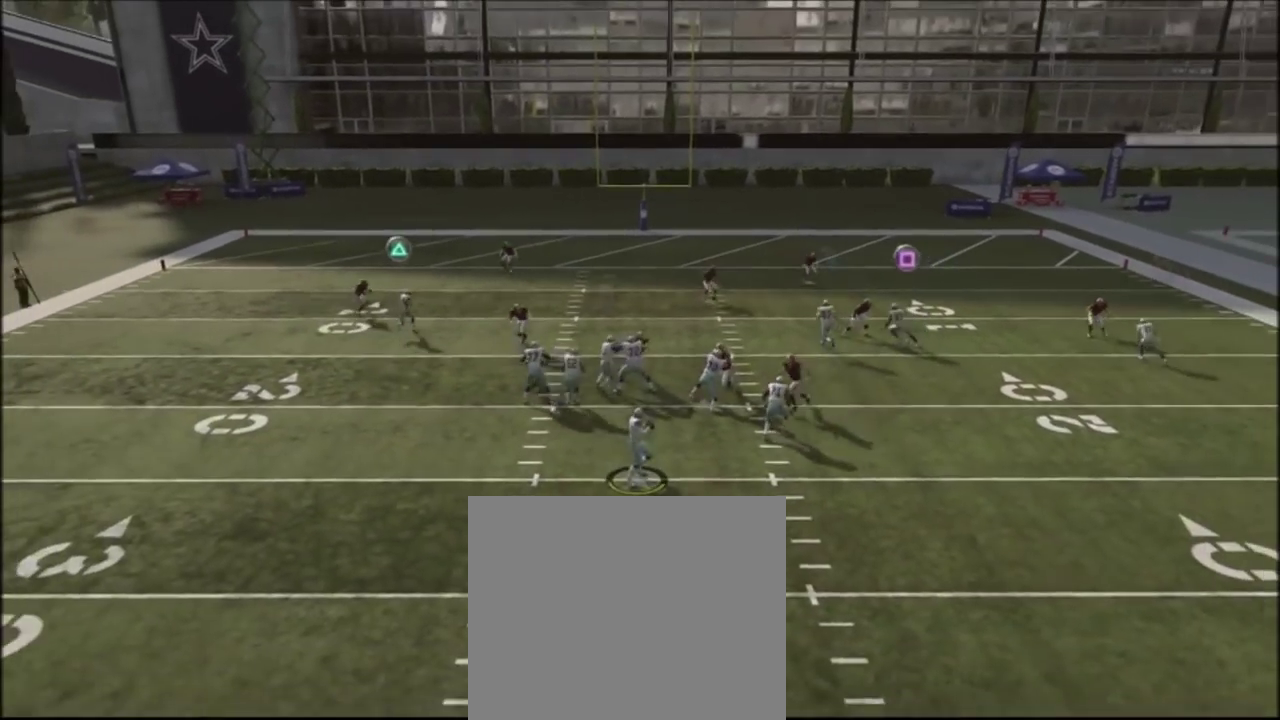
{"dt_ms": 300, "buttons": [], "left_stick": "right", "right_stick": "center", "events": [[100, "left_stick", "right"]]}